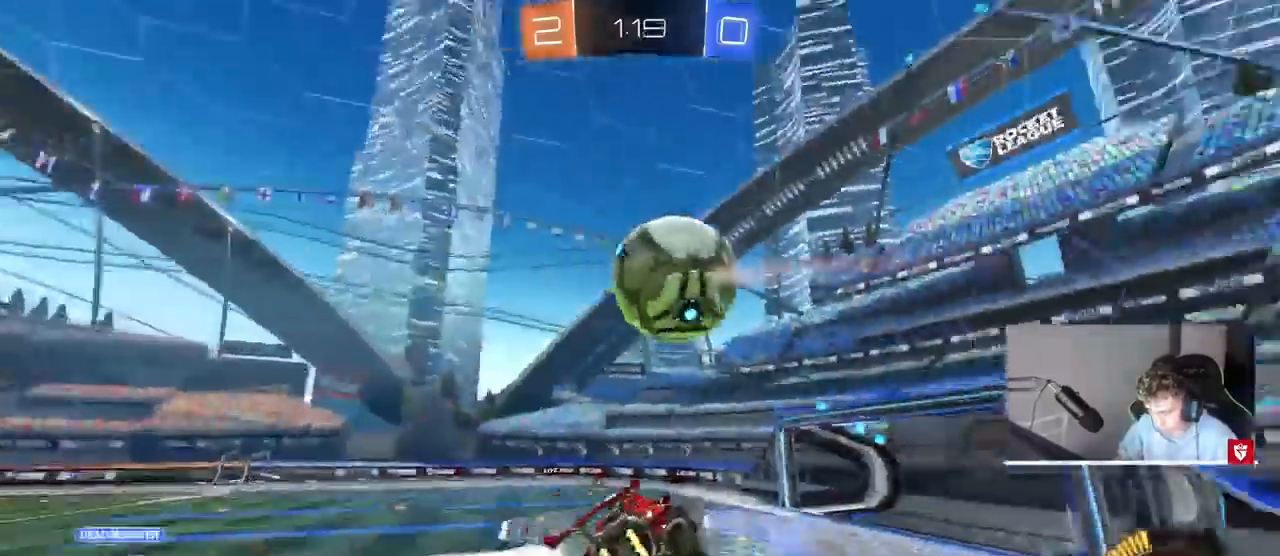
Gameplay with keyboard and mouse; each line is a JSON object with the keys and mouse buttons held at the frame after it. "events" lists presses ("down") and releases ("up") of "1", "2", "3", "4", "5", "a", "alt", "c", "caps_lock", "ctrl", "d", "e", "f", "g", "q", "r", "s", "shift", "space", "t", "tab", "v", "w", "x", "z", "mouse_left", "mouse_wheel" and "mouse_right" between this image and that frame as [ms after this image, input, new state], when the widget could be followed in between. "mouse_left", "mouse_wheel", "mouse_right" = the "left", "wheel", "right" buttons of the "mouse" list. No other keys are recorded. "wheel" means that the mouse wheel is clicked or scrolled. Mouse movement is not recorded.
{"keys": ["a", "shift"], "mouse": [], "events": [[67, "shift", "up"], [100, "a", "up"], [100, "d", "down"], [200, "space", "down"], [300, "a", "down"], [300, "d", "up"], [333, "shift", "down"], [367, "space", "up"], [467, "s", "up"]]}
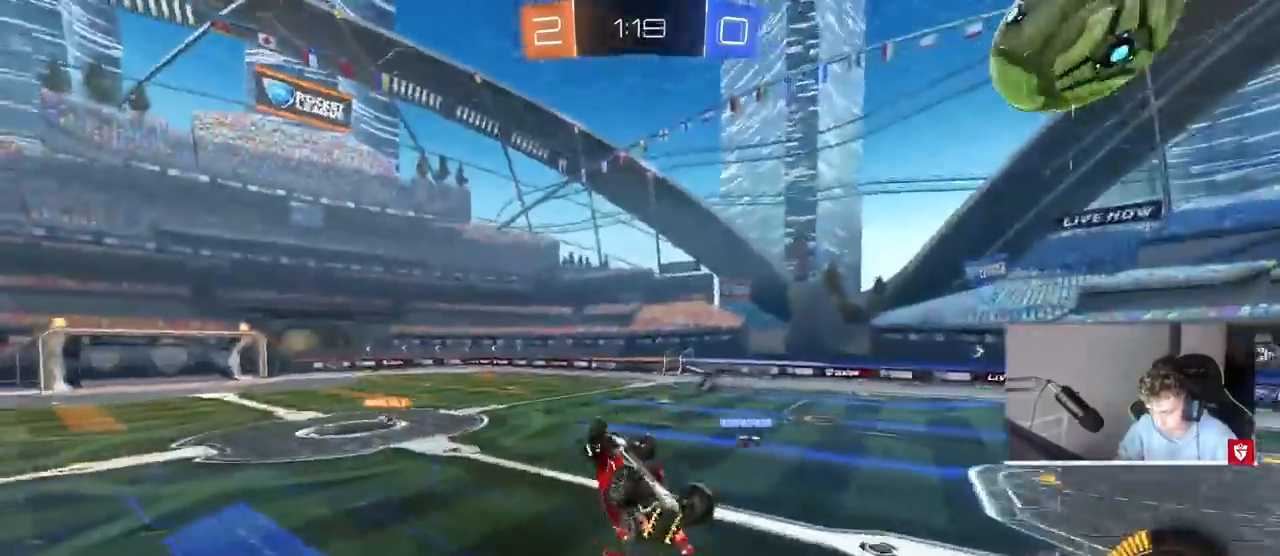
{"keys": ["a", "s", "shift"], "mouse": ["left"], "events": [[100, "w", "down"], [200, "w", "up"], [300, "s", "down"], [400, "mouse_left", "down"]]}
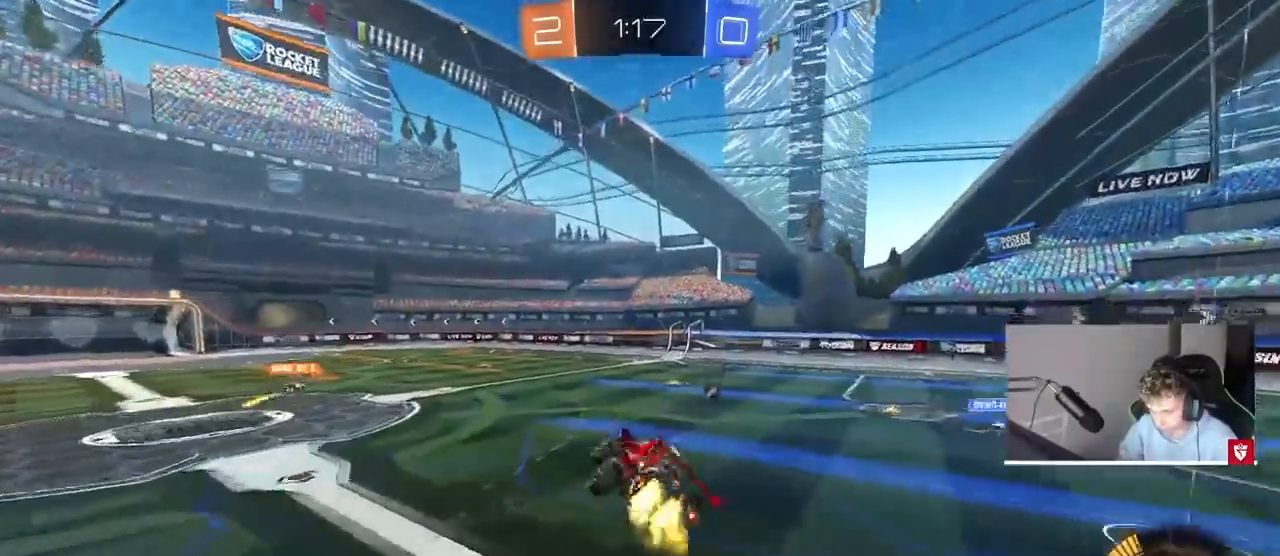
{"keys": ["d", "w"], "mouse": [], "events": [[33, "a", "up"], [33, "s", "up"], [33, "shift", "up"], [100, "space", "down"], [167, "mouse_left", "up"], [267, "space", "up"], [267, "w", "down"], [433, "d", "down"]]}
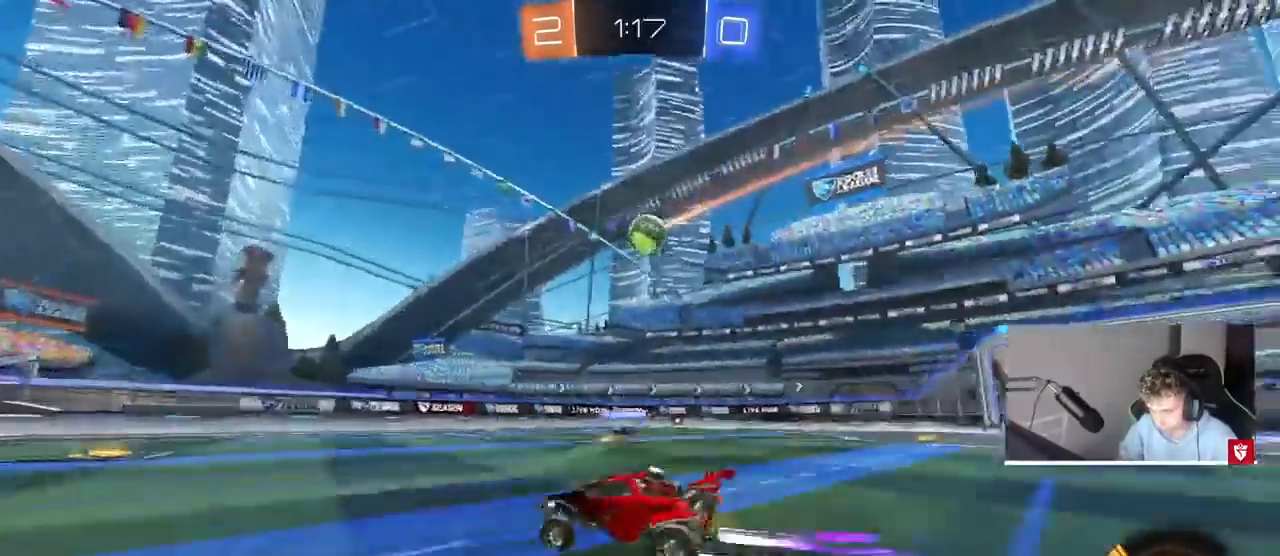
{"keys": ["d", "w"], "mouse": [], "events": [[67, "d", "up"], [67, "mouse_left", "down"], [300, "mouse_left", "up"], [333, "d", "down"]]}
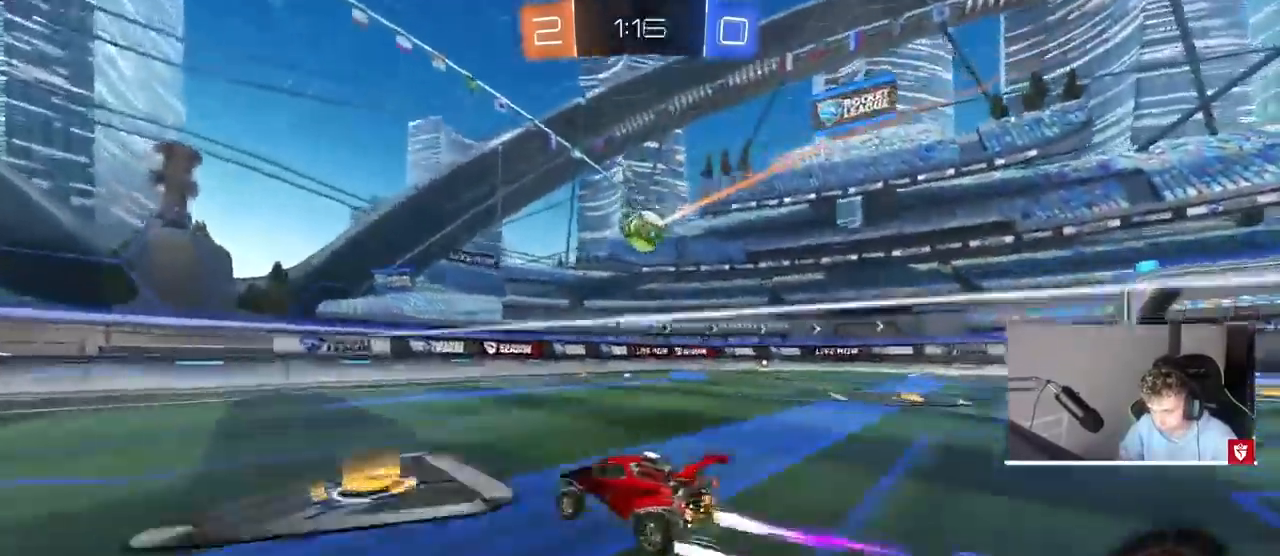
{"keys": ["a", "w"], "mouse": ["left"], "events": [[33, "d", "up"], [133, "d", "down"], [267, "d", "up"], [400, "a", "down"], [500, "mouse_left", "down"]]}
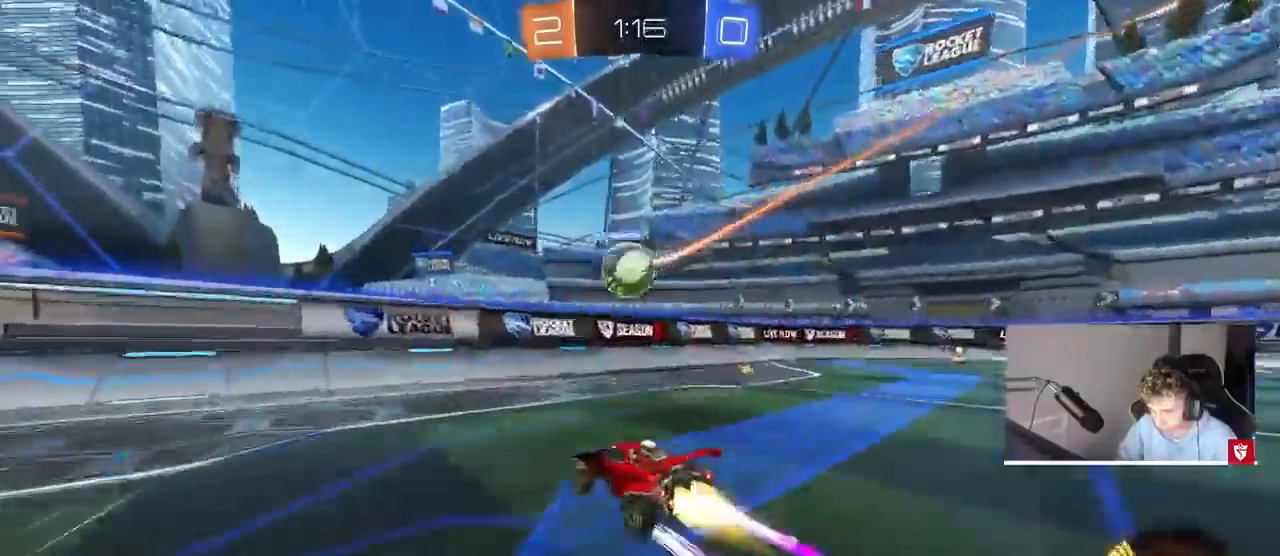
{"keys": ["a", "w"], "mouse": ["left"], "events": [[33, "a", "up"], [100, "d", "down"], [133, "mouse_left", "up"], [200, "a", "down"], [200, "d", "up"], [233, "mouse_left", "down"], [300, "a", "up"], [300, "d", "down"], [367, "a", "down"], [367, "d", "up"]]}
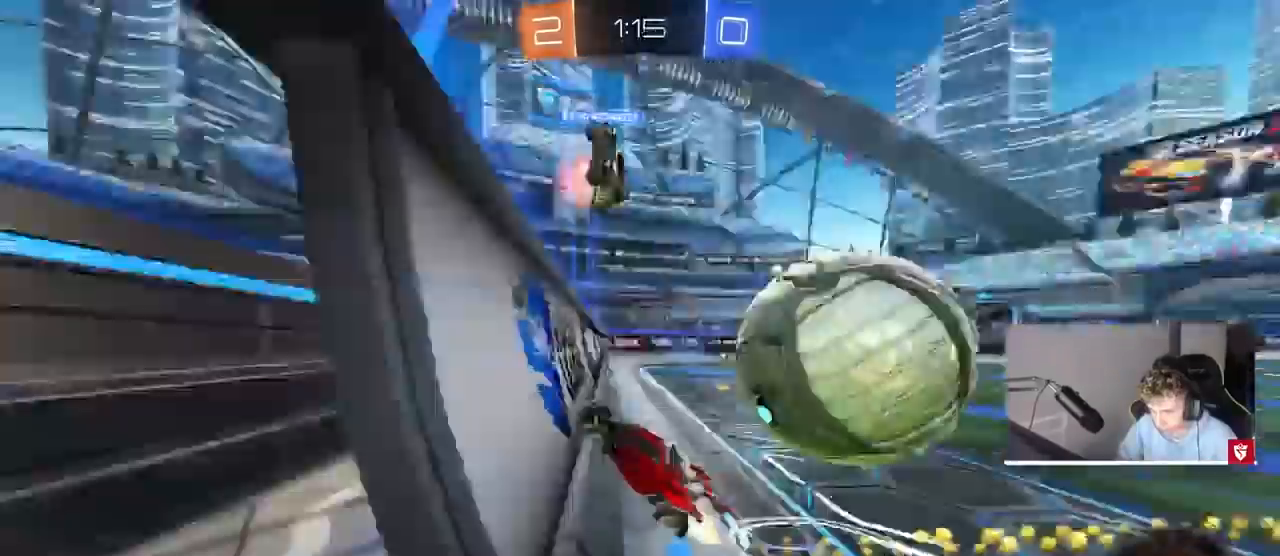
{"keys": ["a", "w"], "mouse": [], "events": [[67, "mouse_left", "up"], [167, "shift", "down"], [300, "shift", "up"]]}
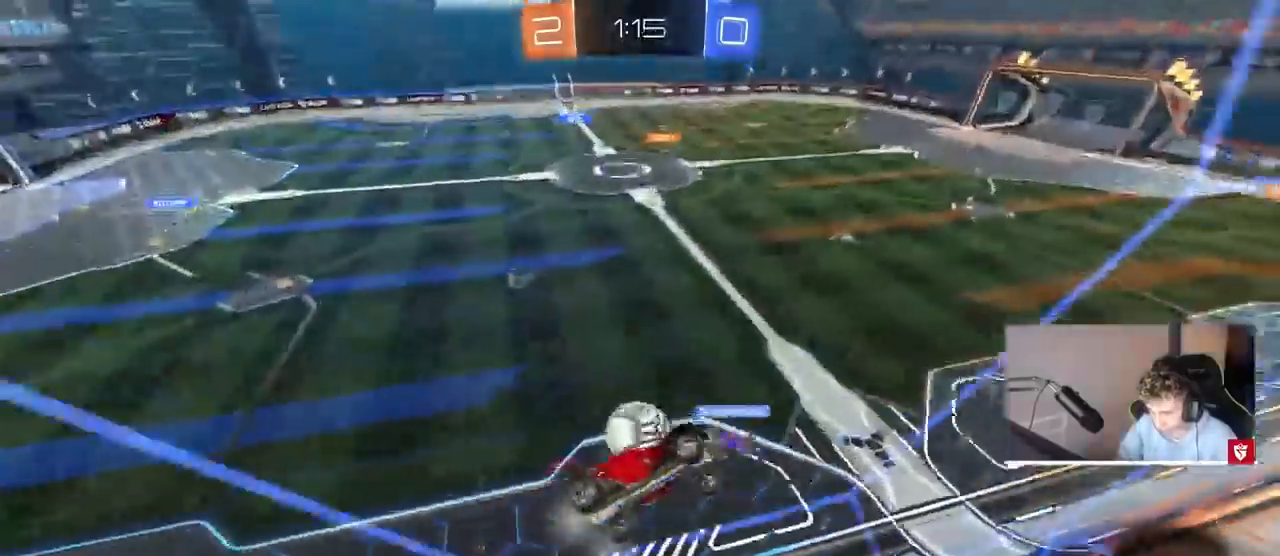
{"keys": ["a", "w"], "mouse": [], "events": []}
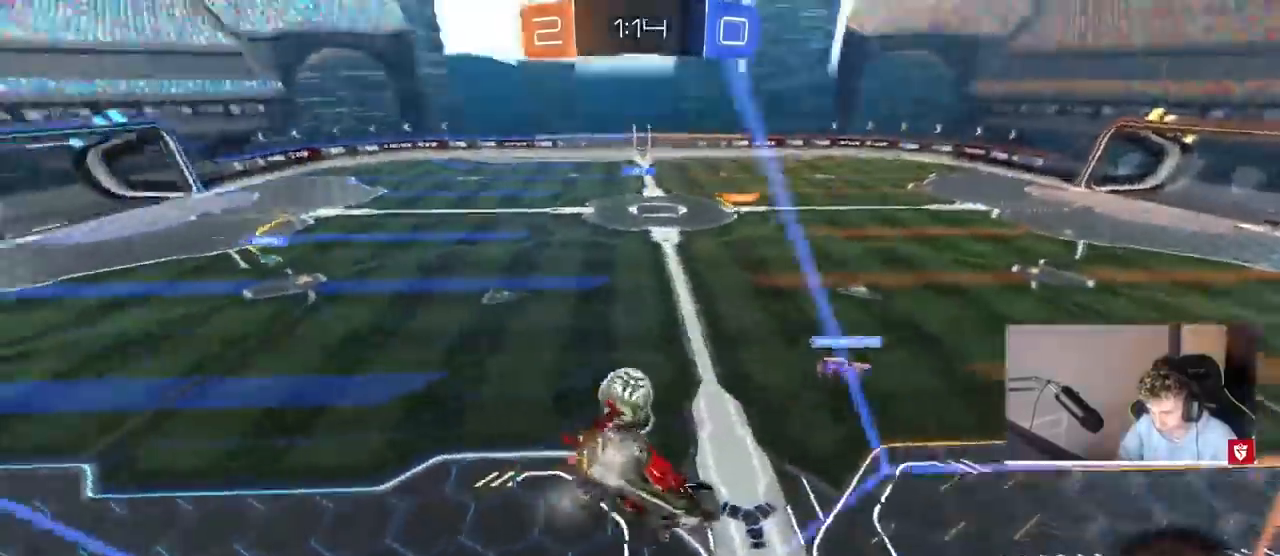
{"keys": ["d", "w"], "mouse": ["left"], "events": [[267, "a", "up"], [367, "mouse_left", "down"], [467, "d", "down"]]}
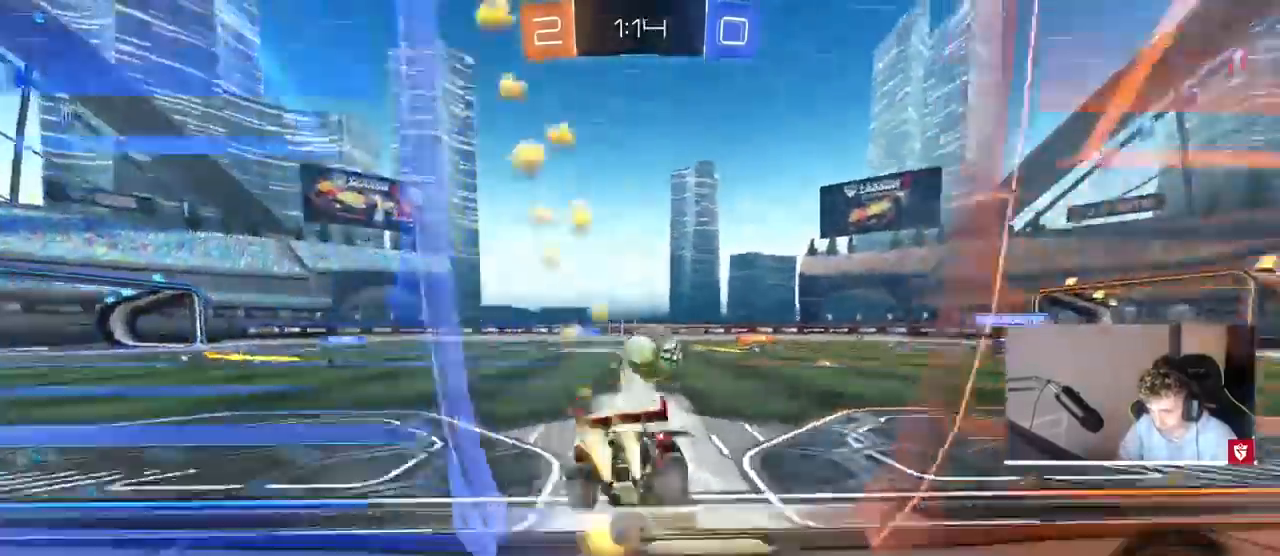
{"keys": ["a", "w"], "mouse": ["right"], "events": [[133, "mouse_left", "up"], [200, "a", "down"], [200, "d", "up"], [233, "a", "up"], [333, "d", "down"], [333, "mouse_right", "down"], [333, "w", "up"], [367, "d", "up"], [467, "a", "down"], [500, "w", "down"]]}
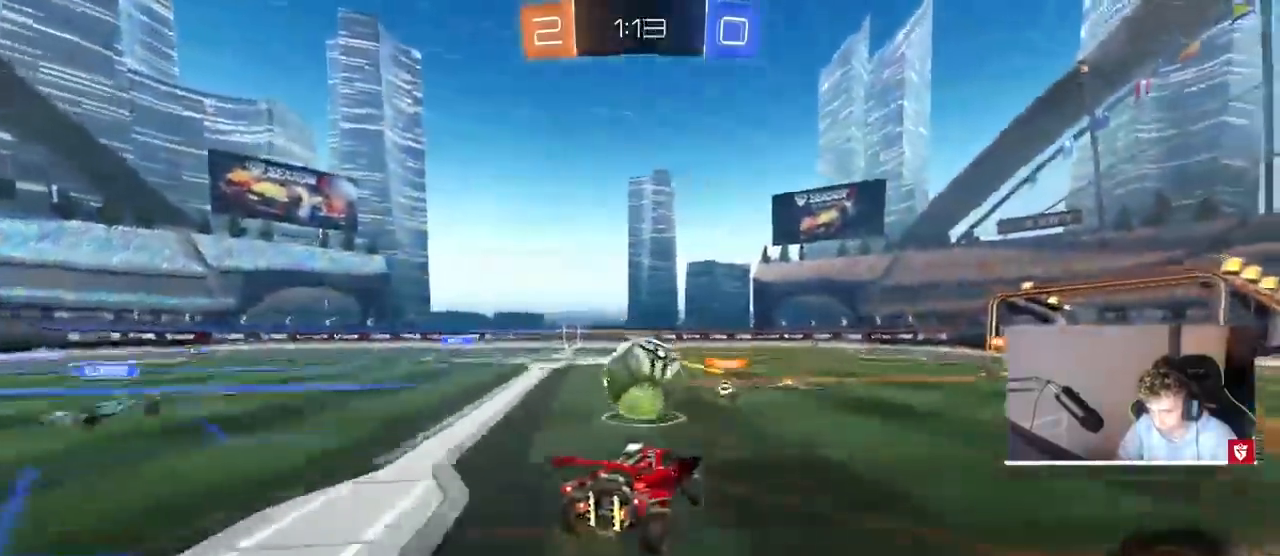
{"keys": [], "mouse": [], "events": [[33, "mouse_right", "up"], [67, "a", "up"], [67, "w", "up"]]}
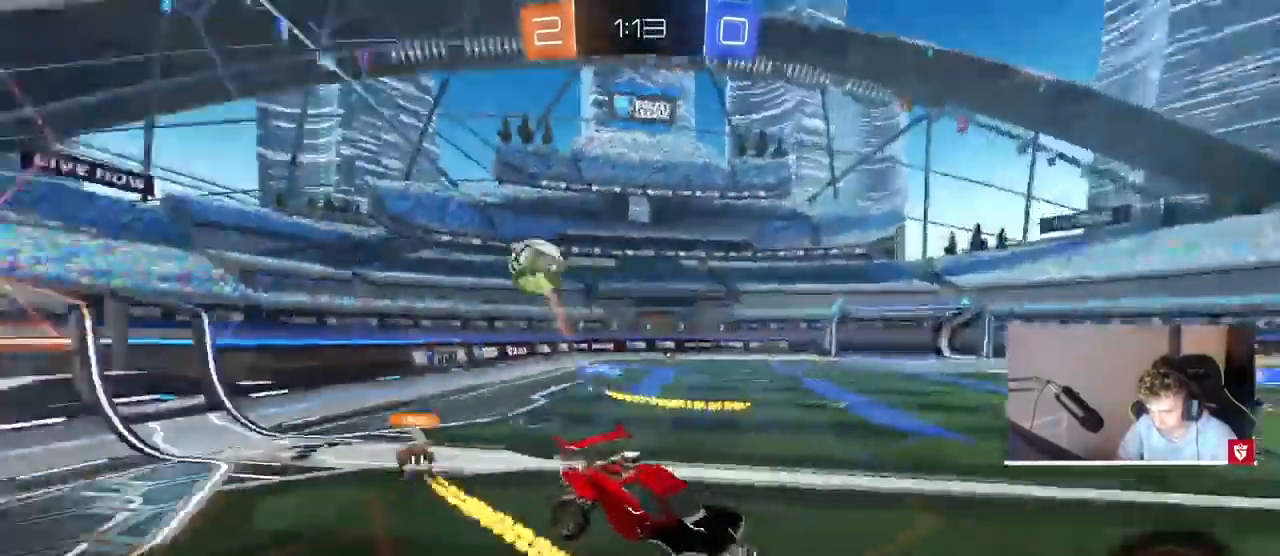
{"keys": [], "mouse": [], "events": [[133, "s", "down"], [233, "d", "down"], [333, "s", "up"], [467, "d", "up"]]}
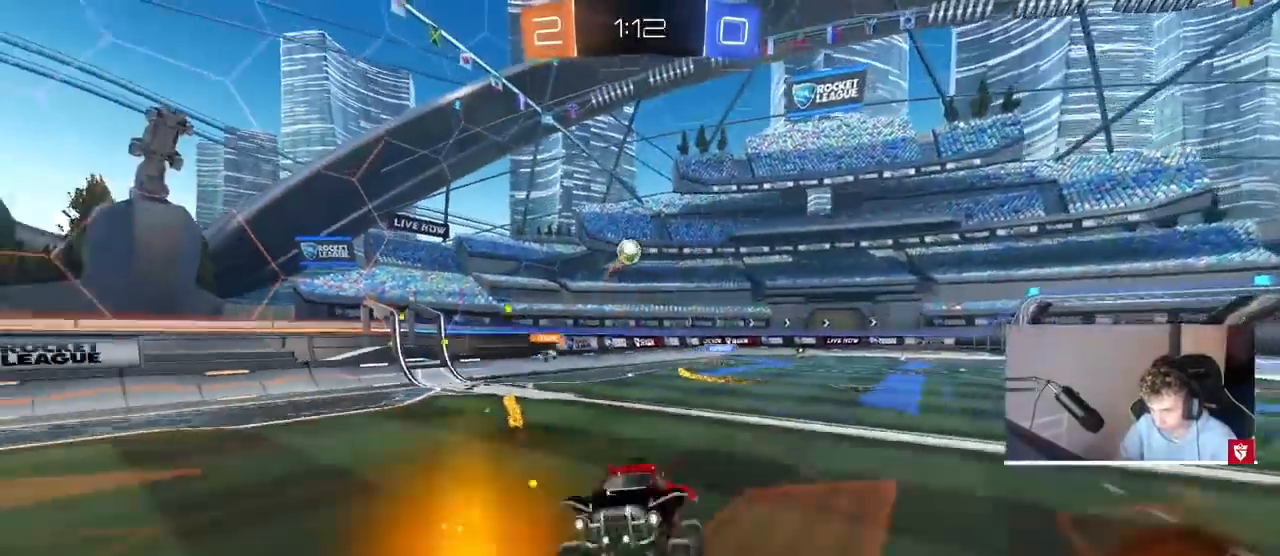
{"keys": ["d", "shift", "w"], "mouse": [], "events": [[100, "w", "down"], [200, "d", "down"], [433, "shift", "down"]]}
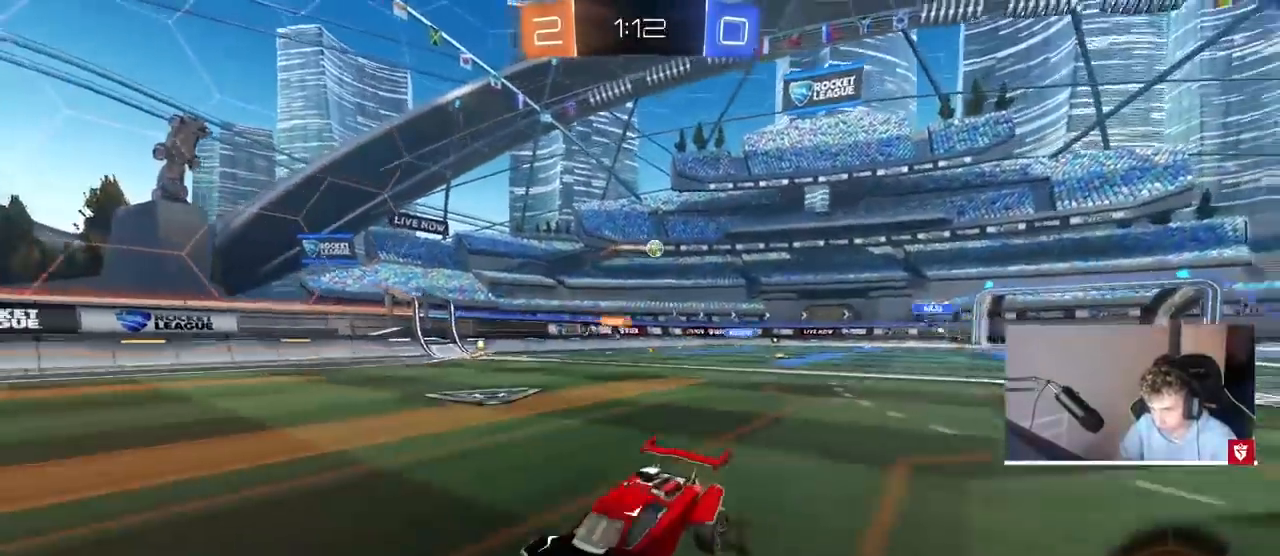
{"keys": ["d", "w"], "mouse": ["left"], "events": [[33, "shift", "up"], [167, "shift", "down"], [200, "shift", "up"], [300, "mouse_left", "down"]]}
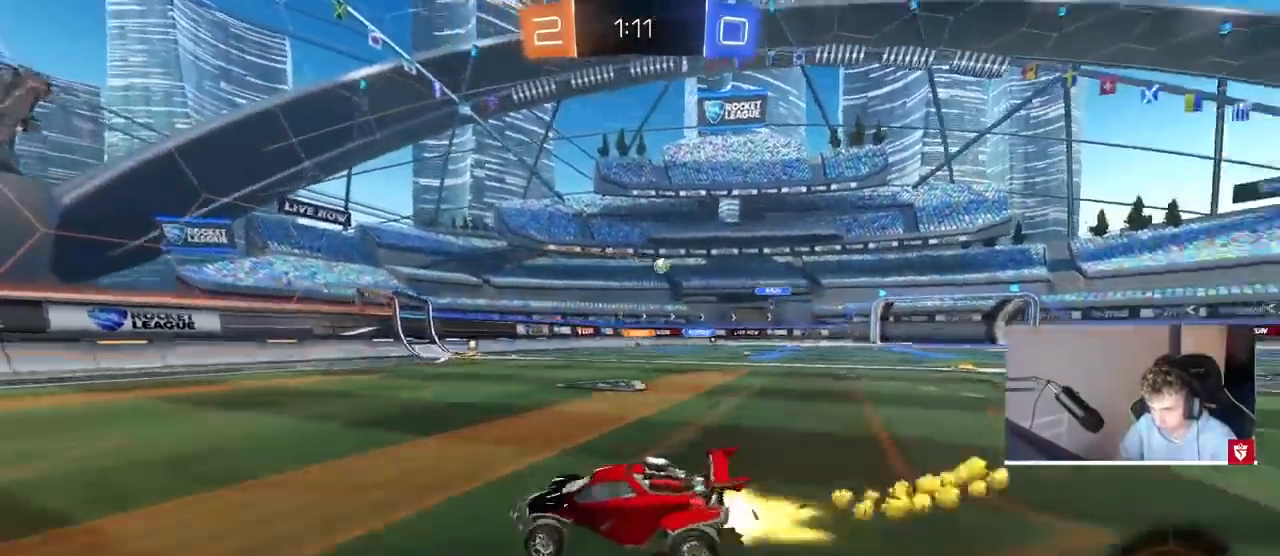
{"keys": ["d", "w"], "mouse": ["left"], "events": [[233, "d", "up"], [367, "d", "down"]]}
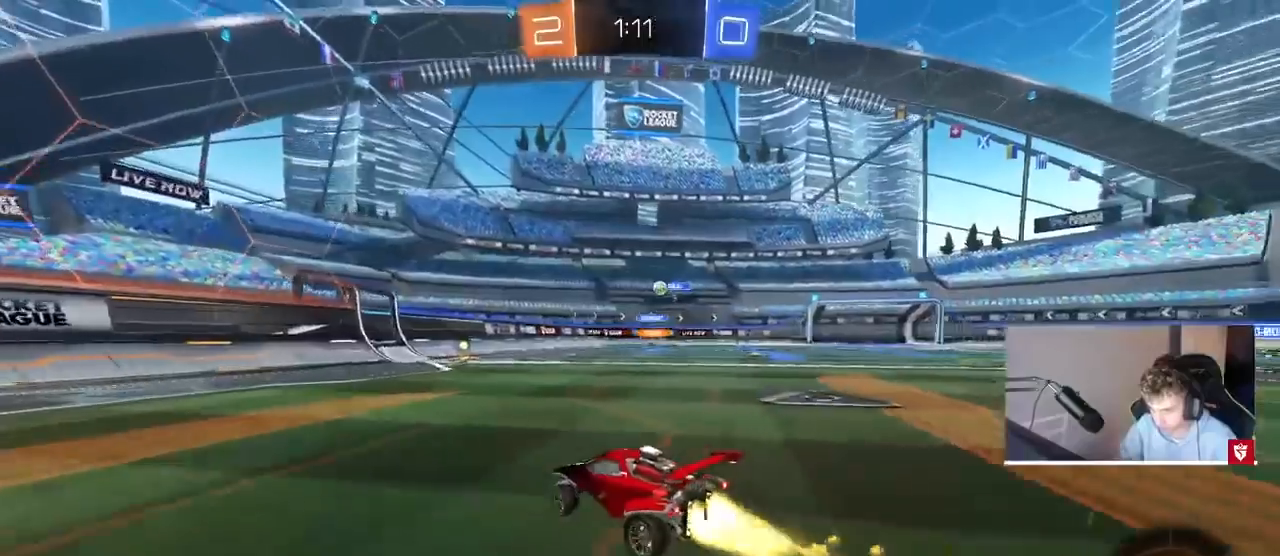
{"keys": ["w"], "mouse": ["left"], "events": [[67, "d", "up"]]}
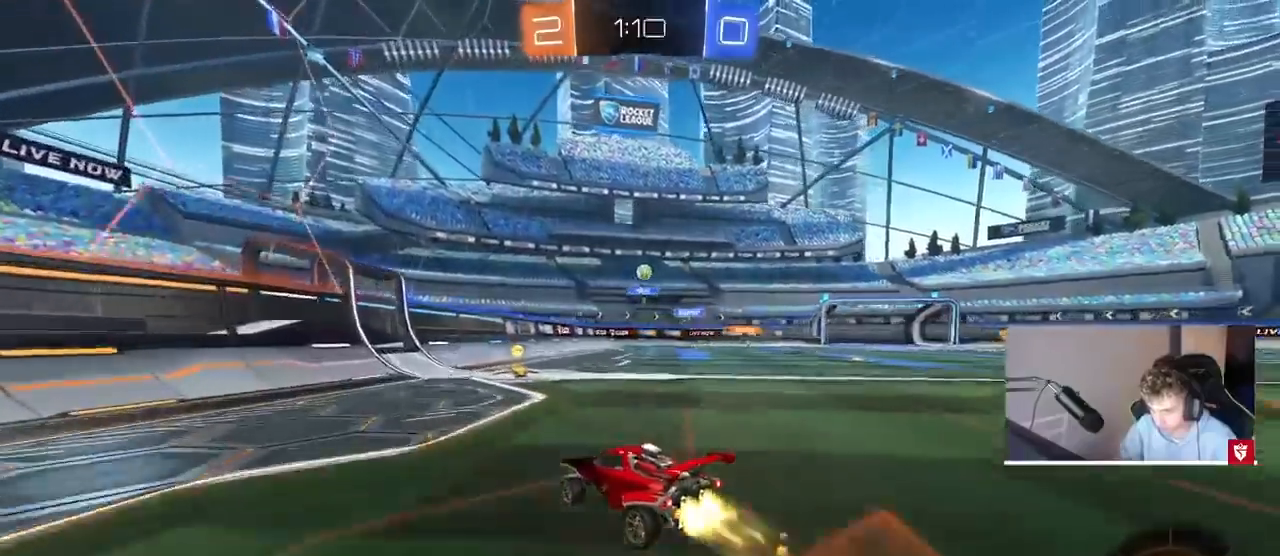
{"keys": ["d", "s"], "mouse": [], "events": [[33, "d", "down"], [33, "mouse_left", "up"], [133, "d", "up"], [267, "d", "down"], [267, "w", "up"], [400, "s", "down"]]}
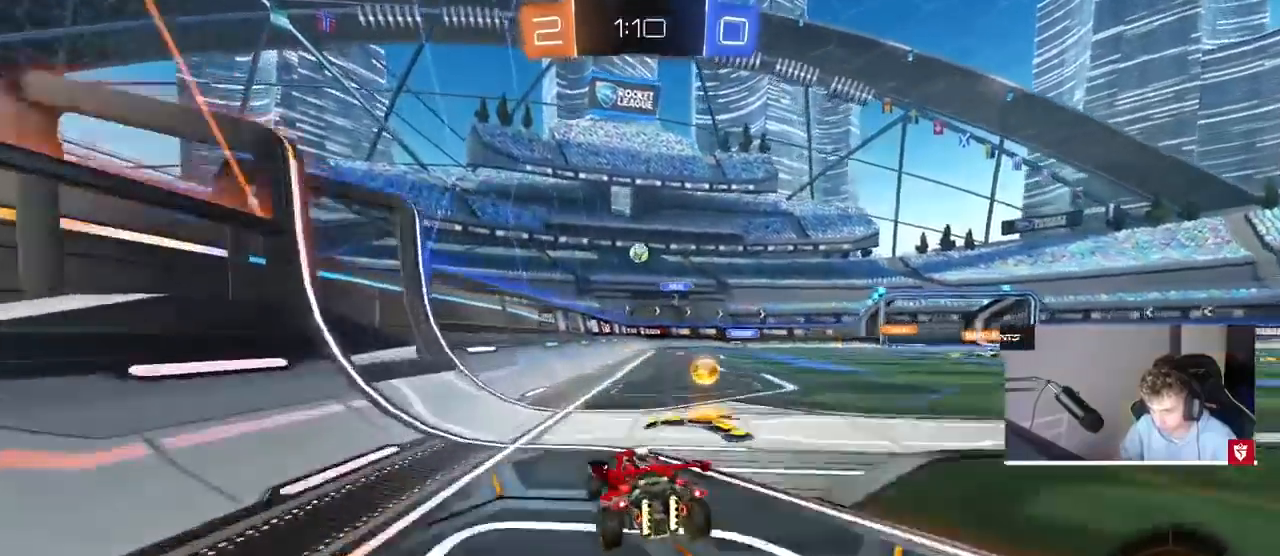
{"keys": ["w"], "mouse": [], "events": [[167, "s", "up"], [367, "w", "down"], [400, "d", "up"]]}
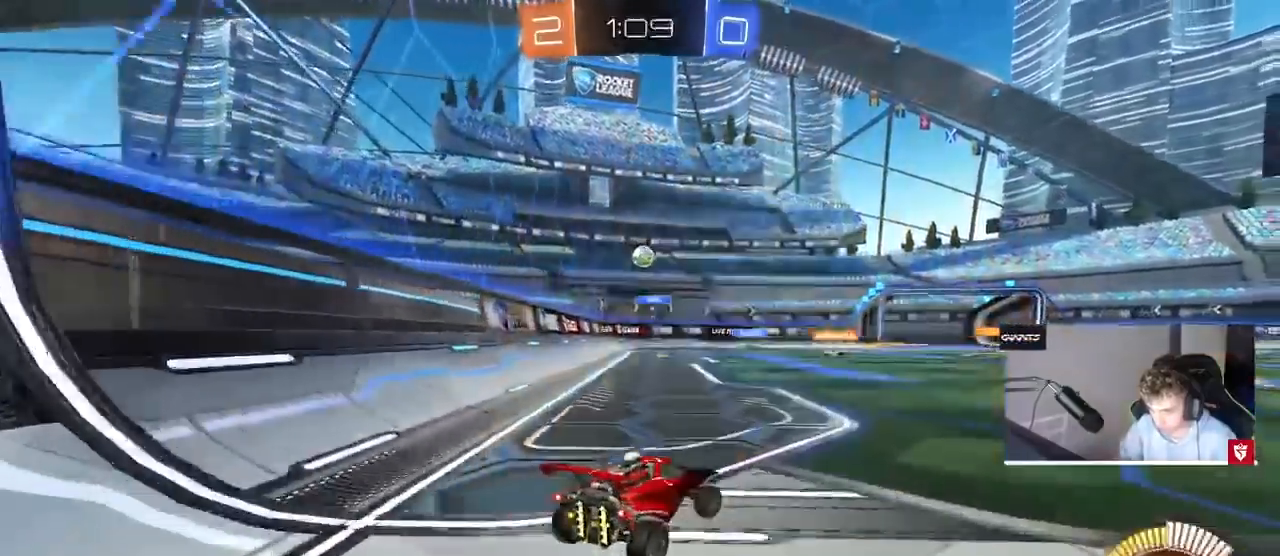
{"keys": ["w"], "mouse": [], "events": [[67, "mouse_left", "down"], [300, "mouse_left", "up"]]}
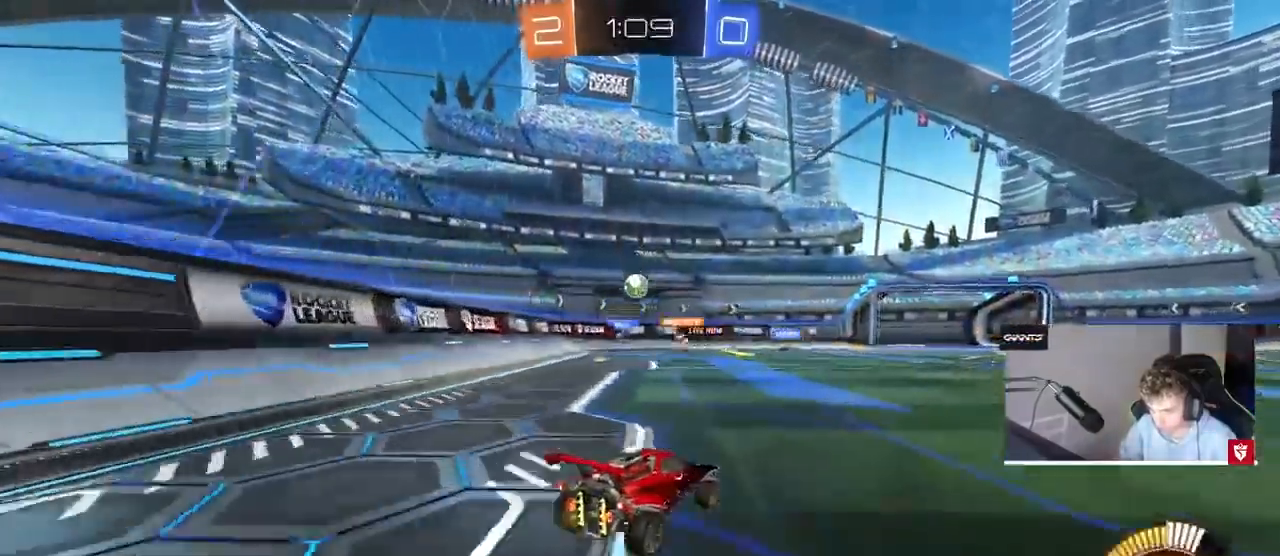
{"keys": ["d", "w"], "mouse": ["left"], "events": [[67, "a", "down"], [200, "a", "up"], [433, "d", "down"], [433, "mouse_left", "down"]]}
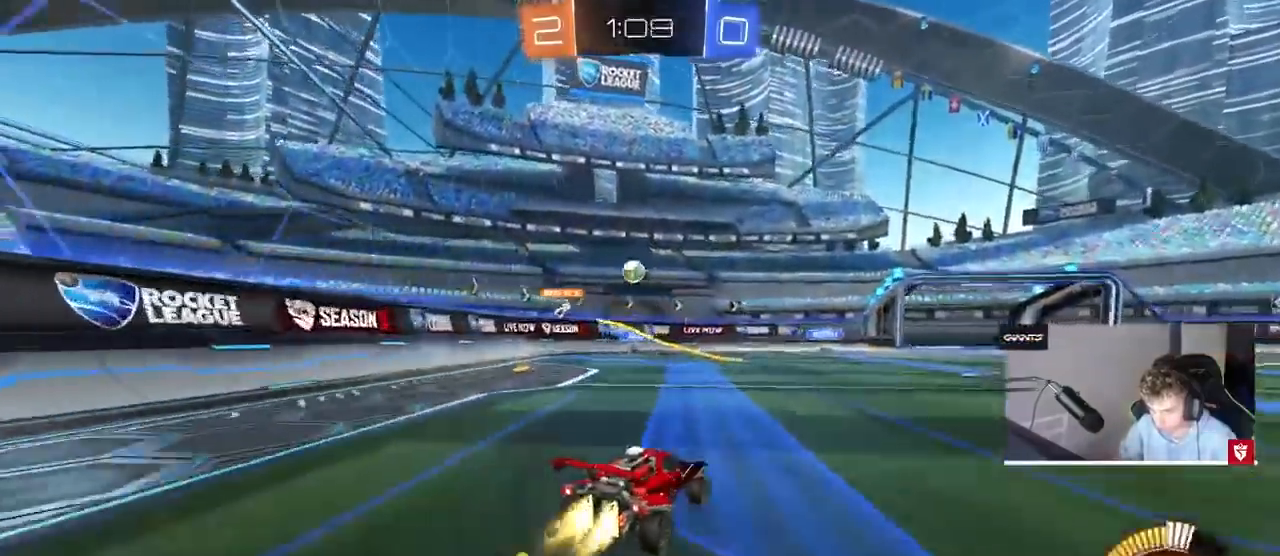
{"keys": ["d"], "mouse": [], "events": [[33, "d", "up"], [167, "d", "down"], [233, "mouse_left", "up"], [233, "shift", "down"], [367, "shift", "up"], [500, "w", "up"]]}
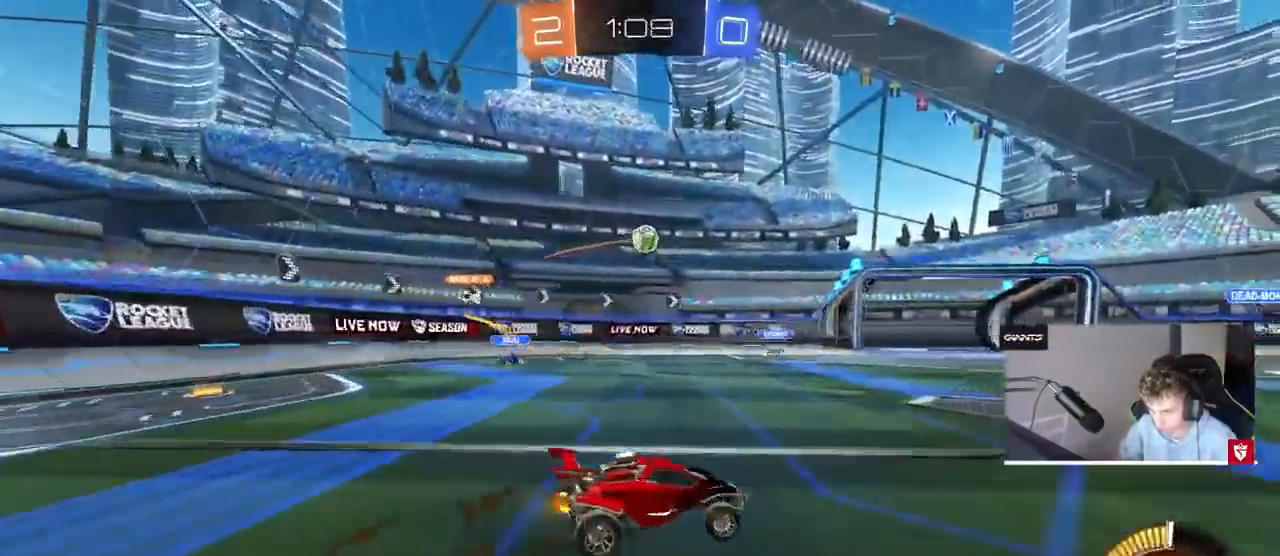
{"keys": [], "mouse": [], "events": [[467, "d", "up"]]}
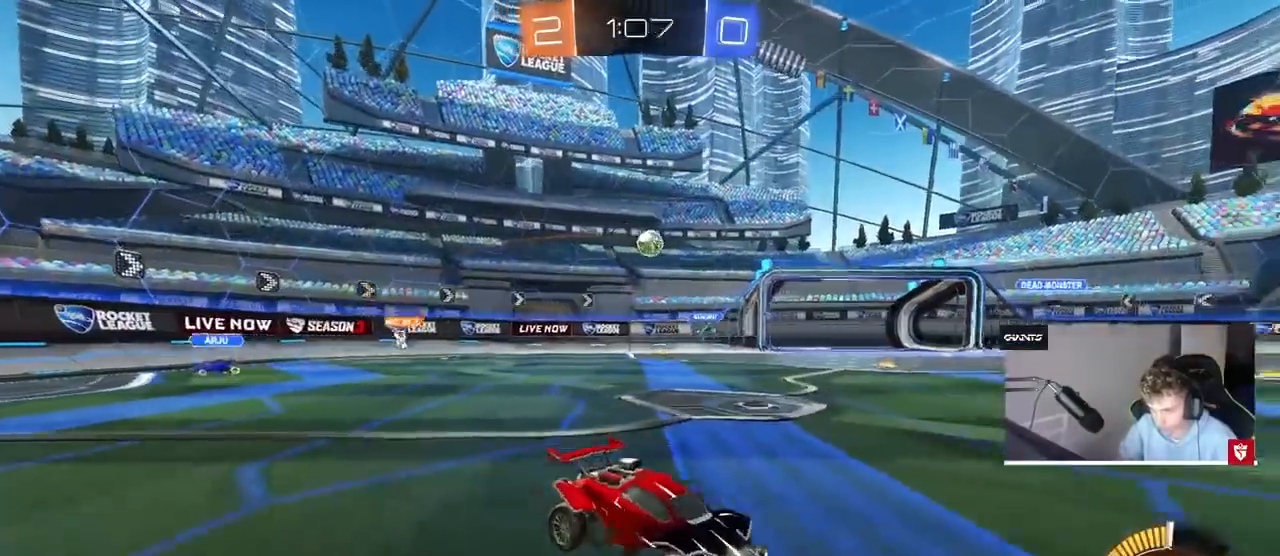
{"keys": ["w"], "mouse": [], "events": [[33, "a", "down"], [33, "w", "down"], [100, "a", "up"], [400, "d", "down"], [433, "d", "up"]]}
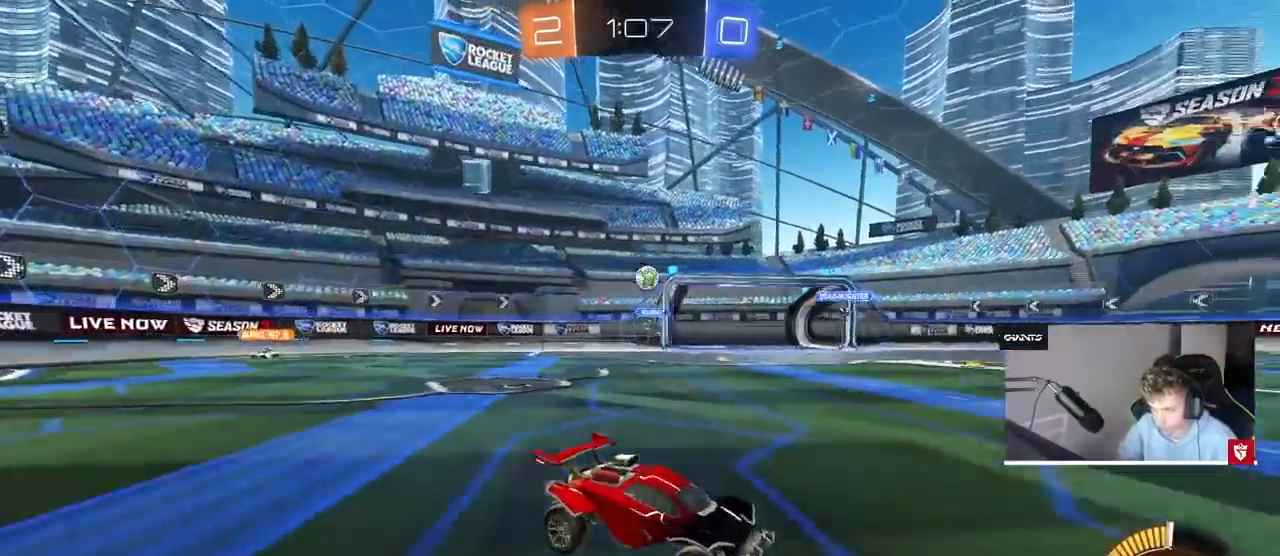
{"keys": ["d", "w"], "mouse": [], "events": [[100, "d", "down"], [167, "shift", "down"], [267, "shift", "up"], [367, "shift", "down"], [467, "shift", "up"]]}
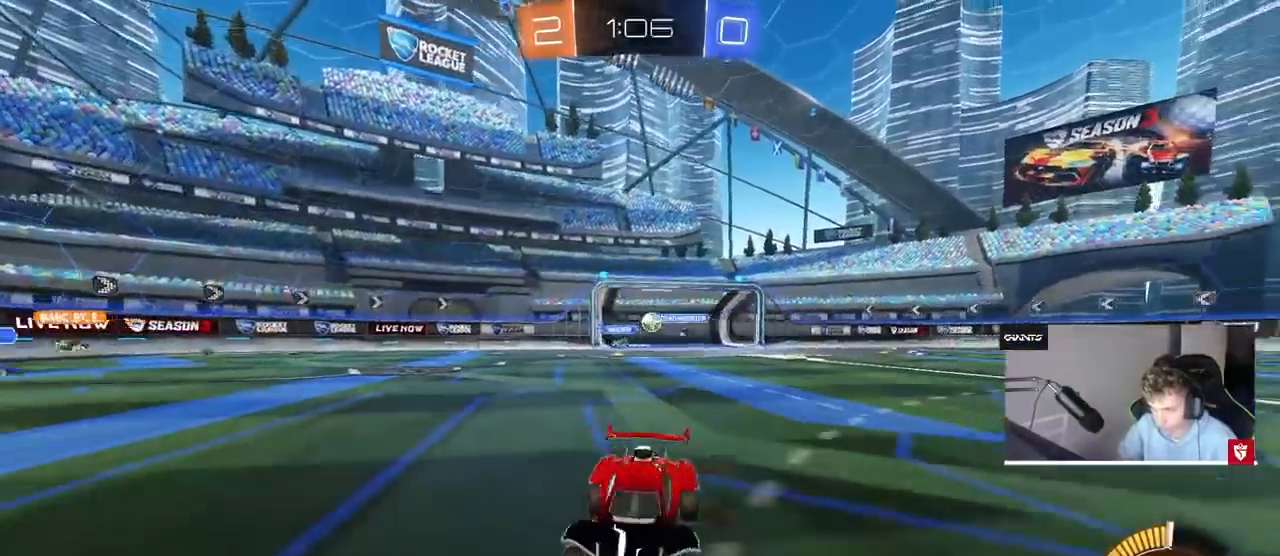
{"keys": ["w"], "mouse": [], "events": [[233, "shift", "down"], [300, "shift", "up"], [400, "d", "up"]]}
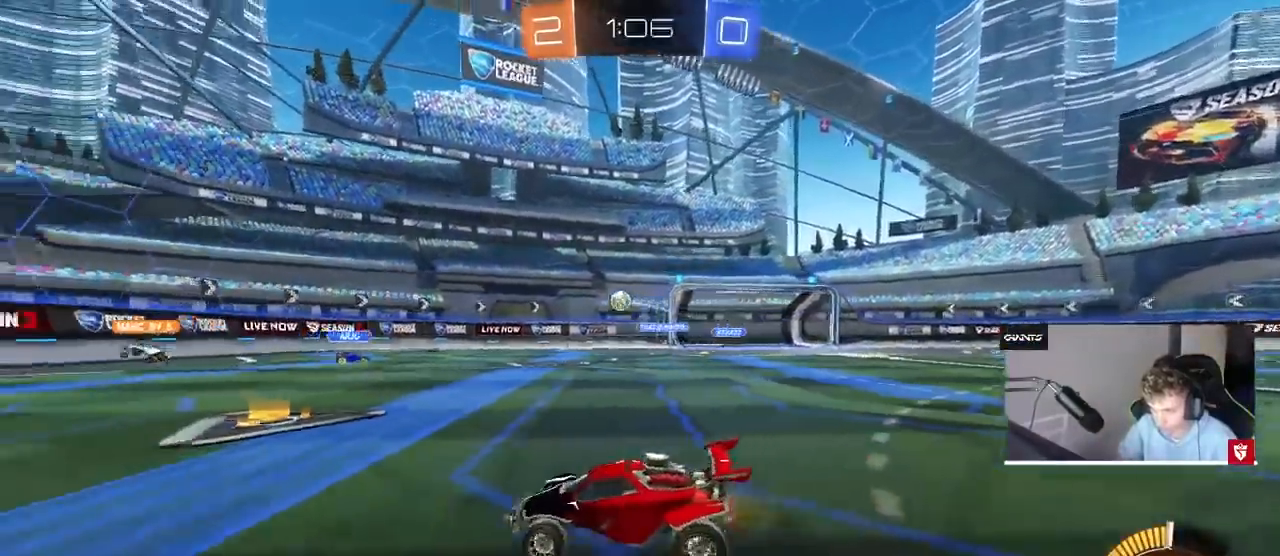
{"keys": ["w"], "mouse": ["left"], "events": [[300, "d", "down"], [300, "mouse_left", "down"], [433, "d", "up"]]}
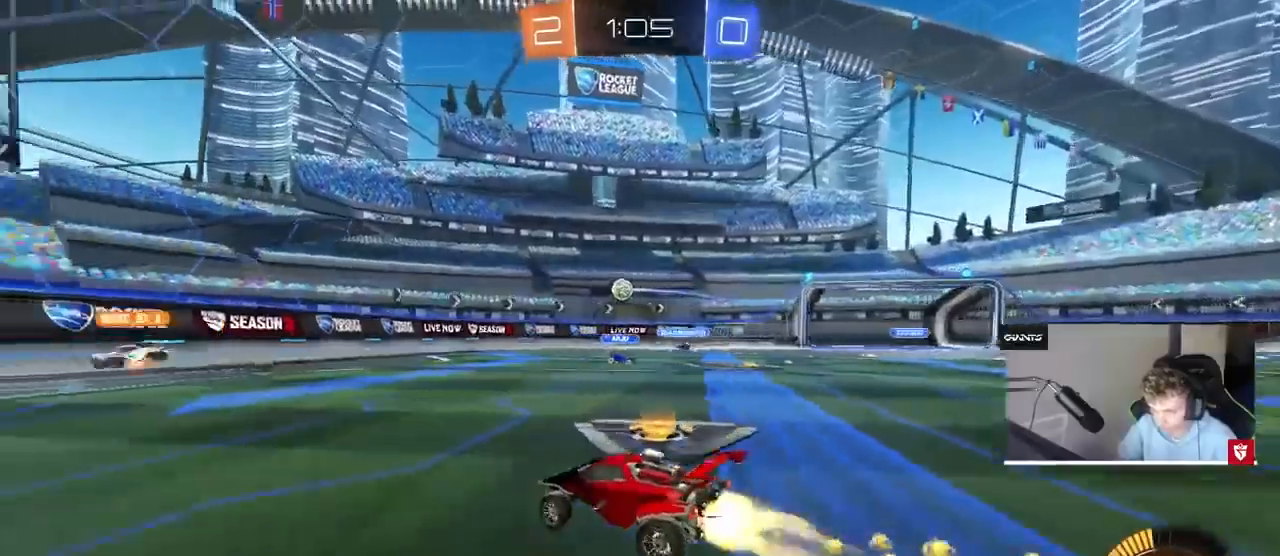
{"keys": ["w"], "mouse": ["left"], "events": [[200, "d", "down"], [367, "d", "up"]]}
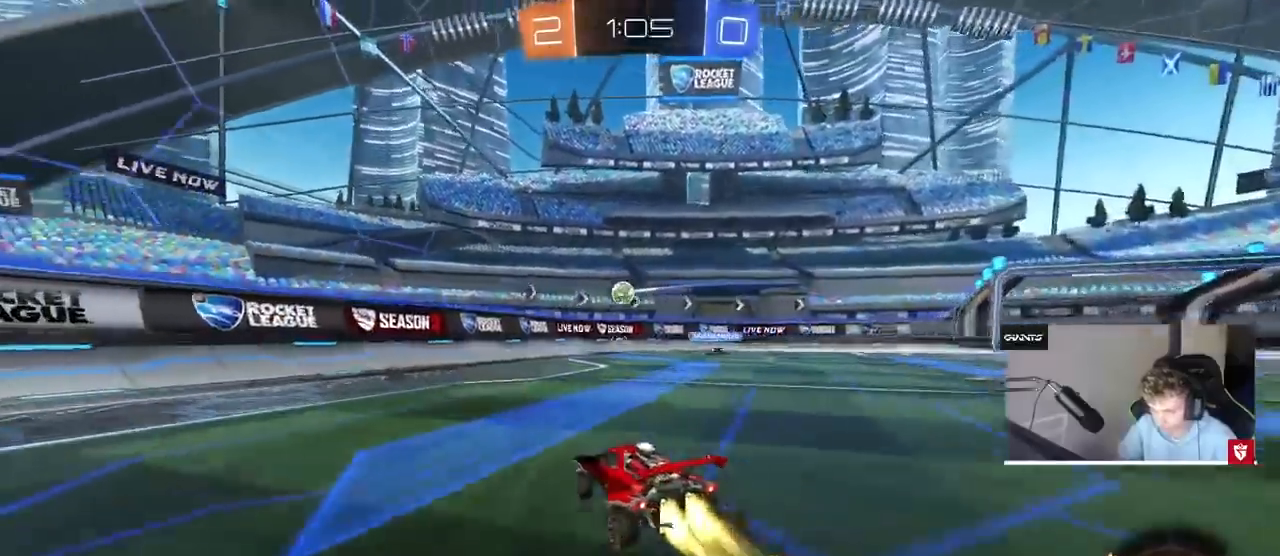
{"keys": [], "mouse": ["left", "right"], "events": [[200, "d", "down"], [300, "a", "down"], [300, "d", "up"], [333, "a", "up"], [367, "w", "up"], [467, "mouse_right", "down"]]}
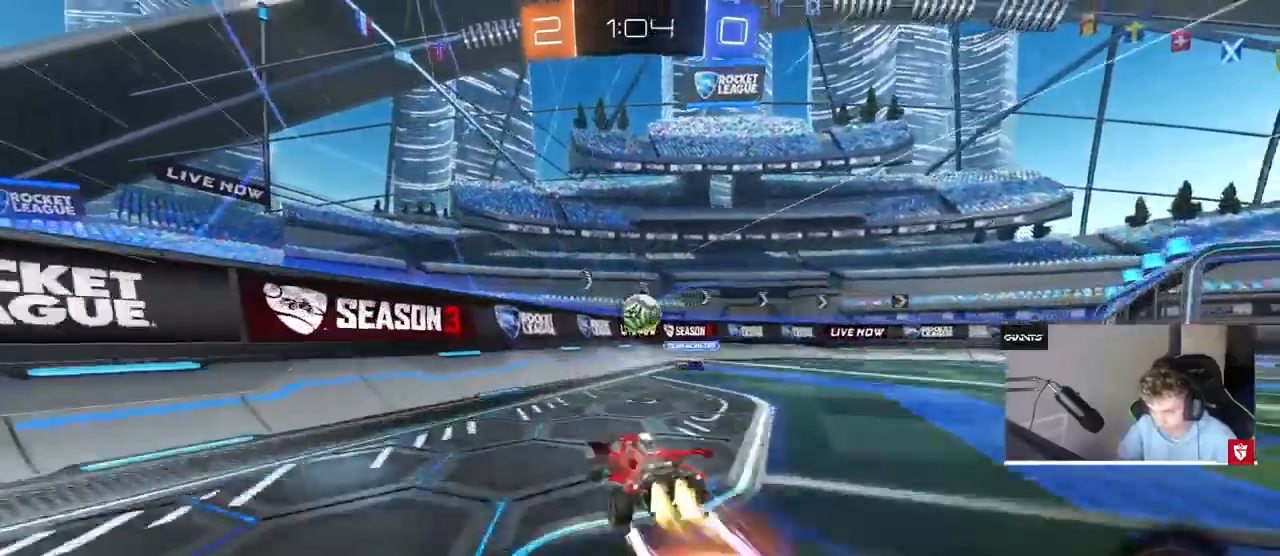
{"keys": ["shift"], "mouse": ["left"], "events": [[33, "s", "down"], [100, "d", "down"], [167, "d", "up"], [167, "s", "up"], [200, "mouse_right", "up"], [267, "mouse_right", "down"], [300, "s", "down"], [367, "d", "down"], [367, "s", "up"], [433, "d", "up"], [433, "mouse_right", "up"], [433, "shift", "down"]]}
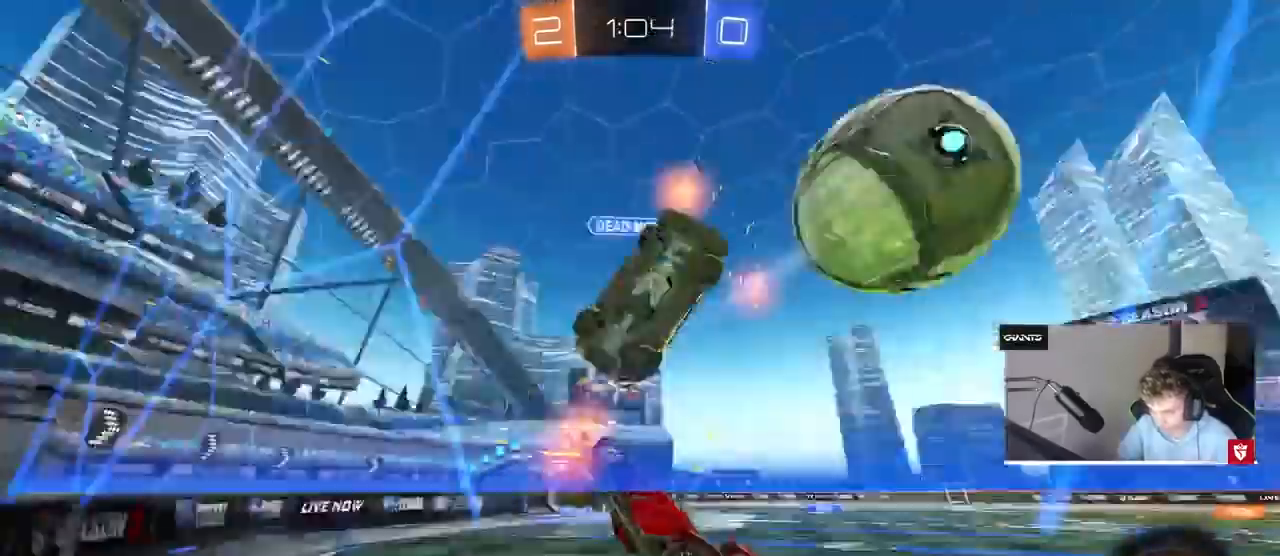
{"keys": ["a", "w"], "mouse": [], "events": [[33, "d", "down"], [100, "a", "down"], [100, "d", "up"], [100, "w", "down"], [133, "shift", "up"], [167, "mouse_left", "up"]]}